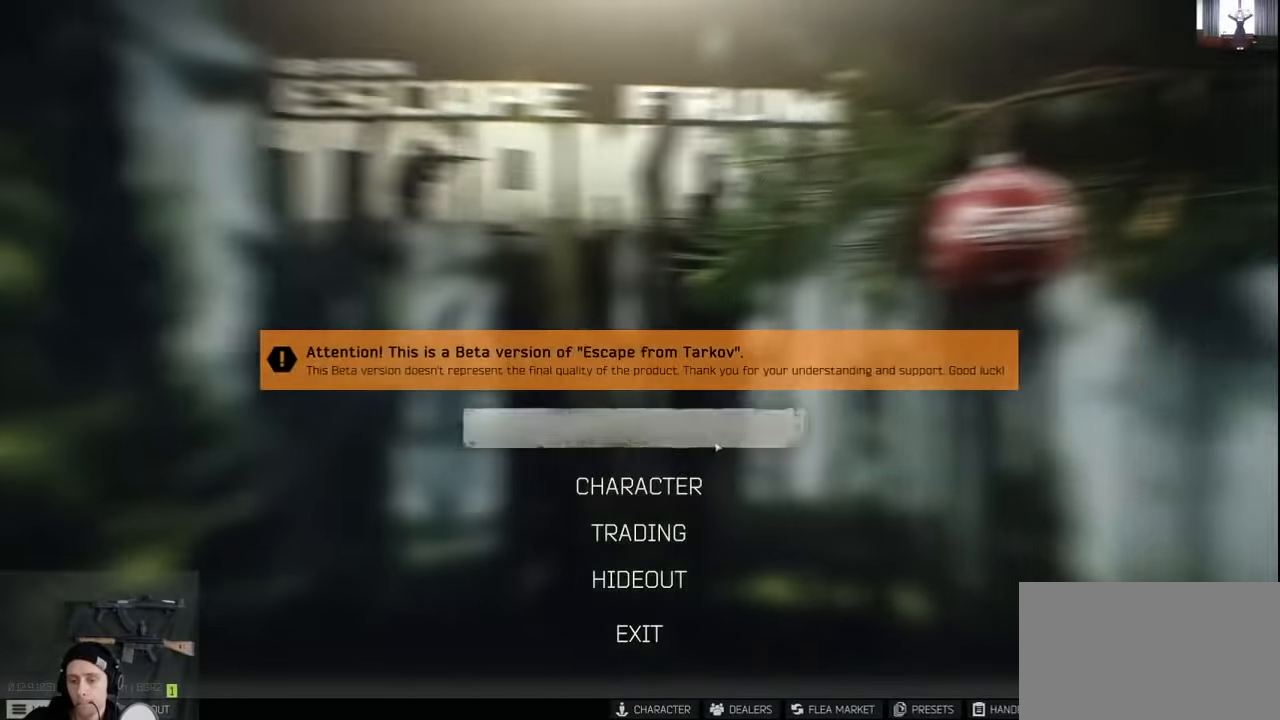
Gameplay with keyboard and mouse; each line is a JSON object with the keys and mouse buttons held at the frame after it. "events" lists presses ("down") and releases ("up") of "1", "2", "3", "4", "5", "a", "alt", "c", "caps_lock", "ctrl", "d", "e", "f", "g", "q", "r", "s", "shift", "space", "t", "tab", "v", "w", "x", "z", "mouse_left", "mouse_wheel" and "mouse_right" between this image and that frame as [ms after this image, input, new state], when the widget could be followed in between. "mouse_left", "mouse_wheel", "mouse_right" = the "left", "wheel", "right" buttons of the "mouse" list. No other keys are recorded. "wheel" means that the mouse wheel is clicked or scrolled. Not read: mouse_move.
{"keys": [], "mouse": [], "events": [[133, "mouse_left", "down"], [167, "mouse_left", "up"]]}
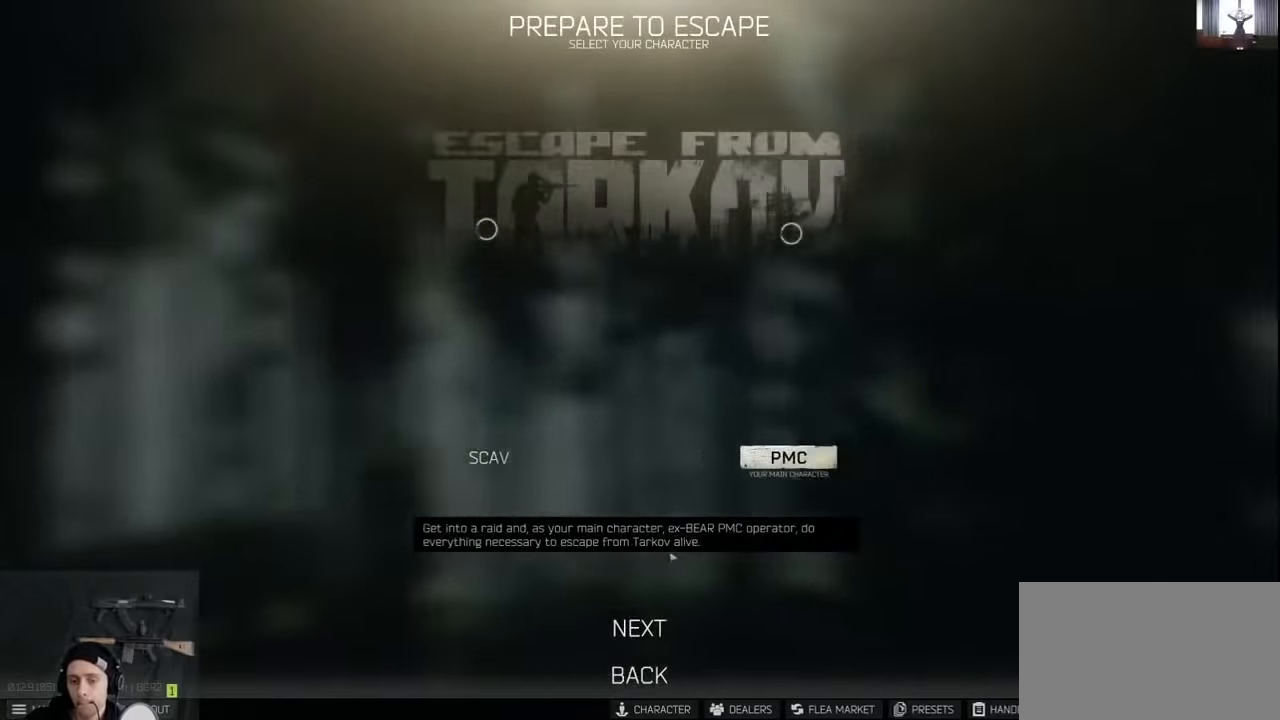
{"keys": [], "mouse": [], "events": [[166, "mouse_left", "down"], [266, "mouse_left", "up"]]}
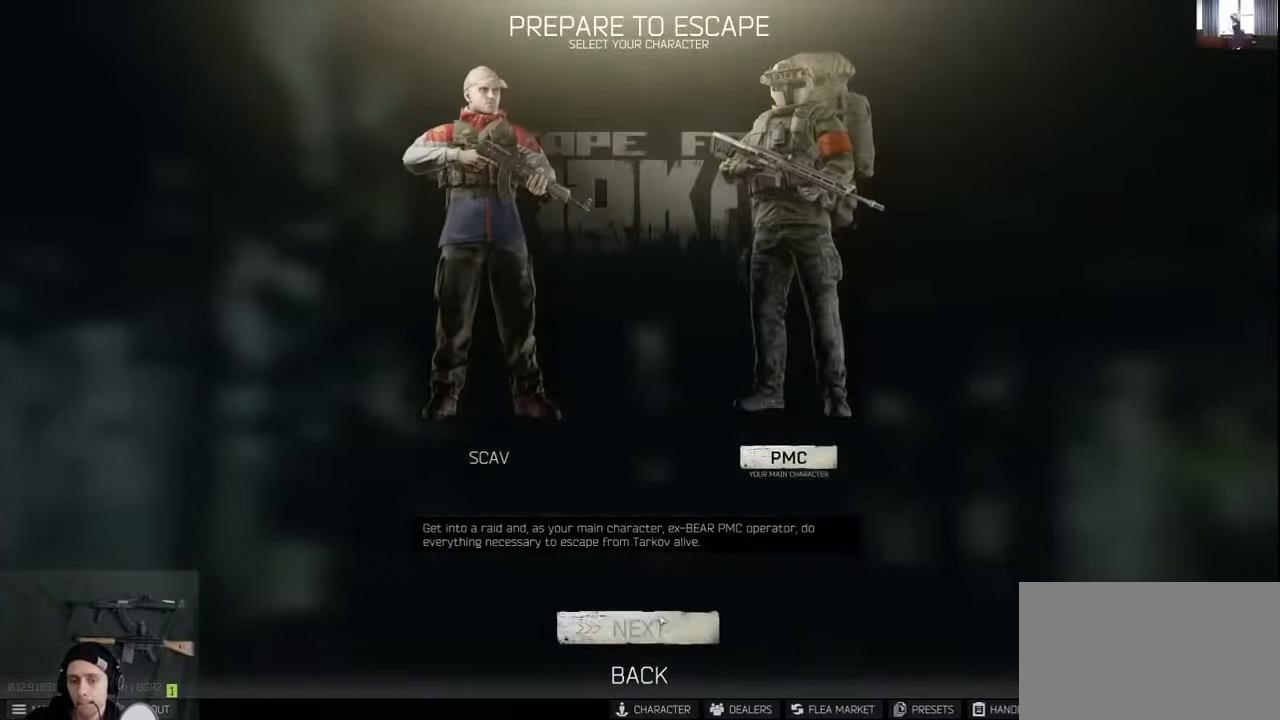
{"keys": [], "mouse": ["left"], "events": [[466, "mouse_left", "down"]]}
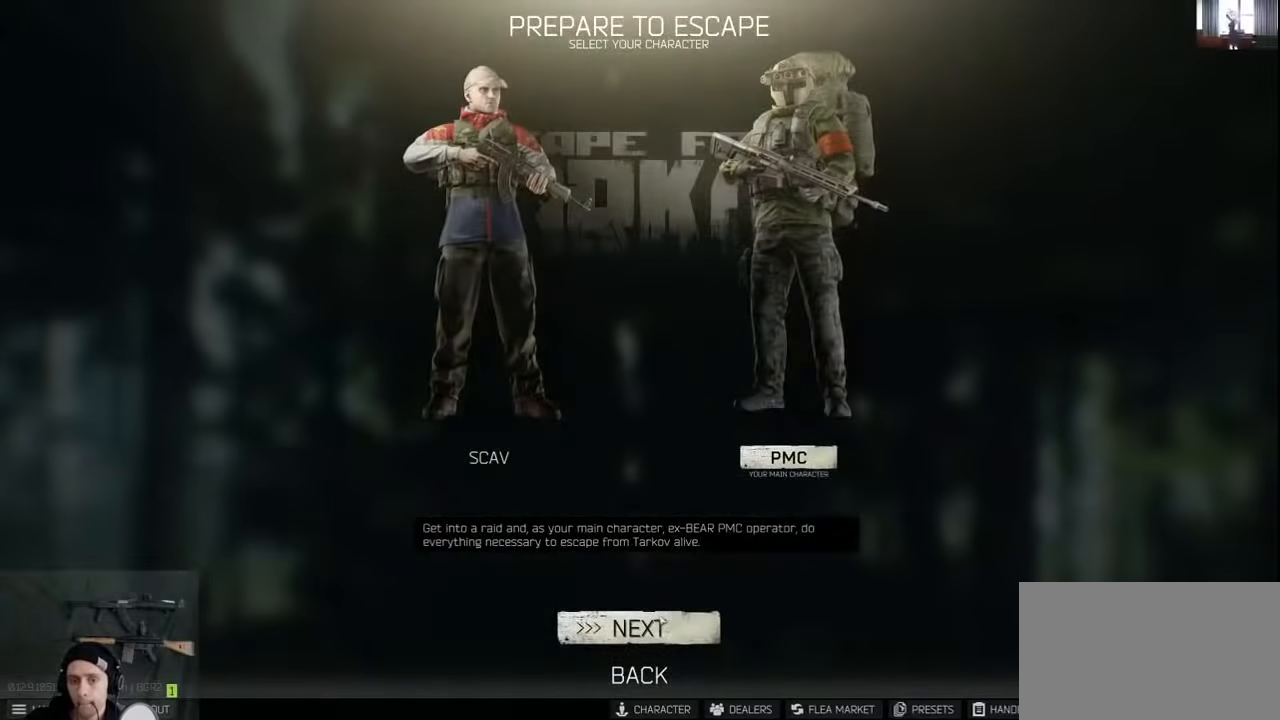
{"keys": [], "mouse": [], "events": [[33, "mouse_left", "up"]]}
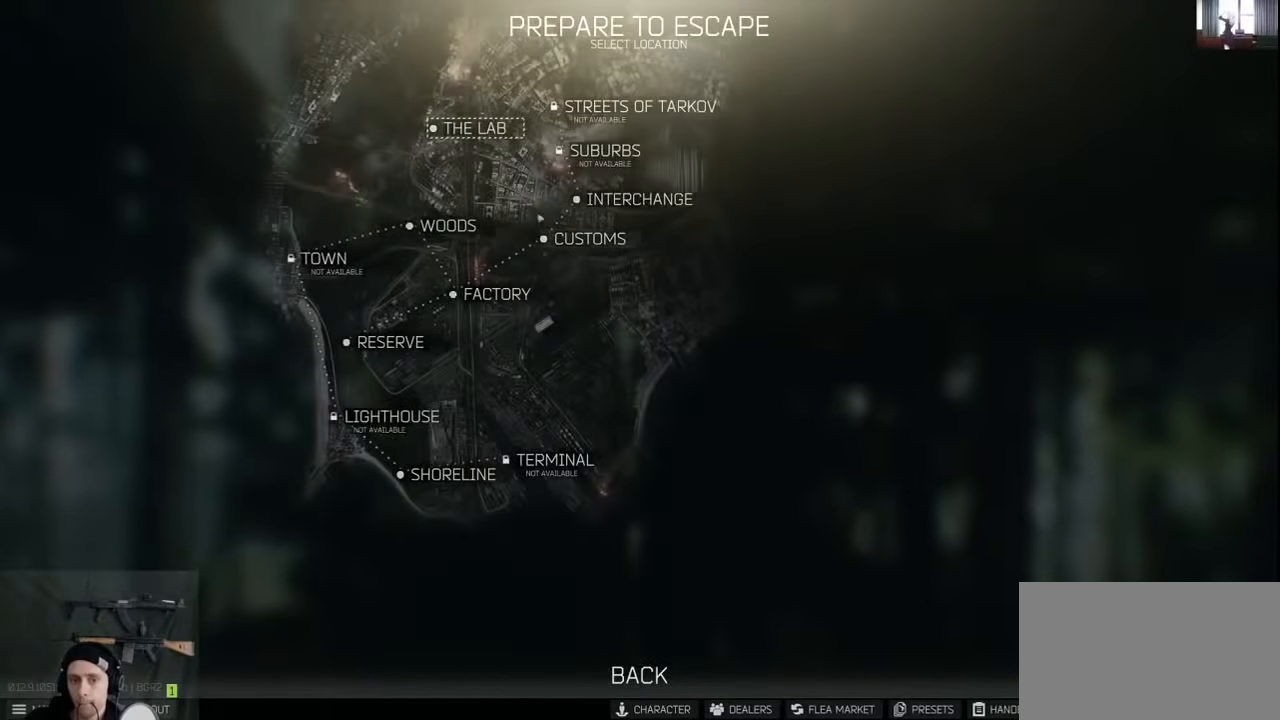
{"keys": [], "mouse": [], "events": []}
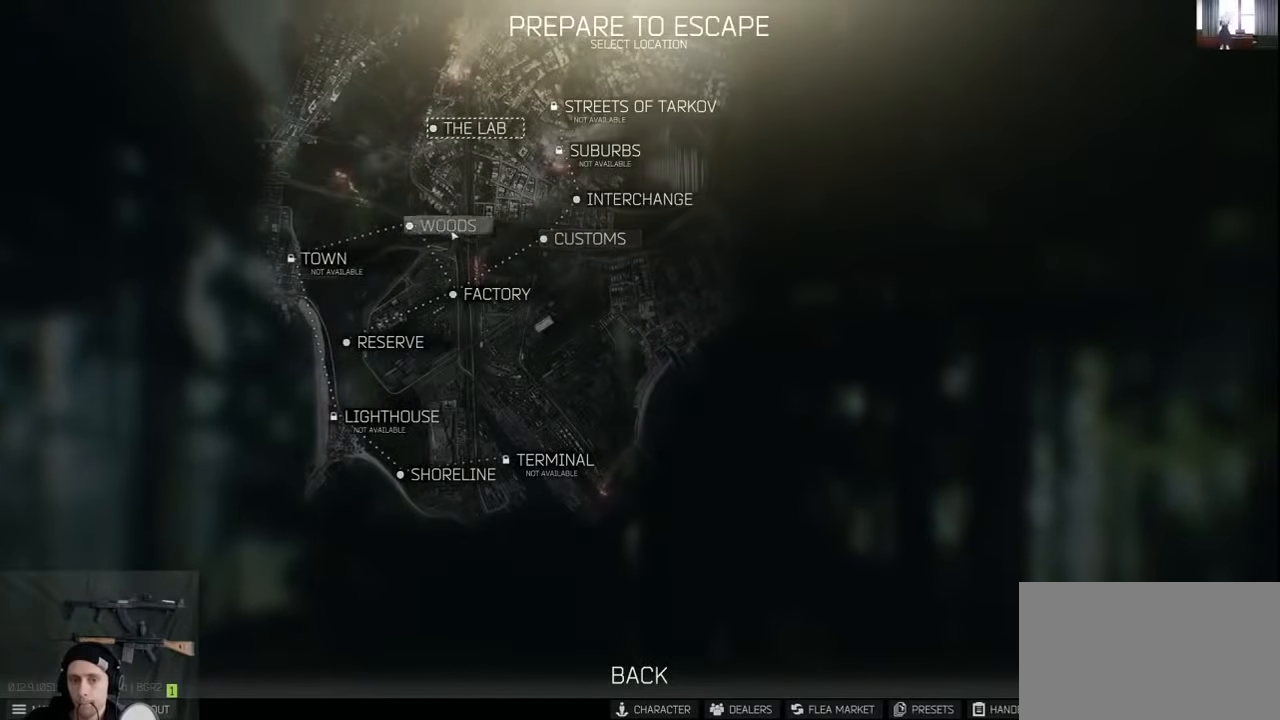
{"keys": [], "mouse": ["left"], "events": [[466, "mouse_left", "down"]]}
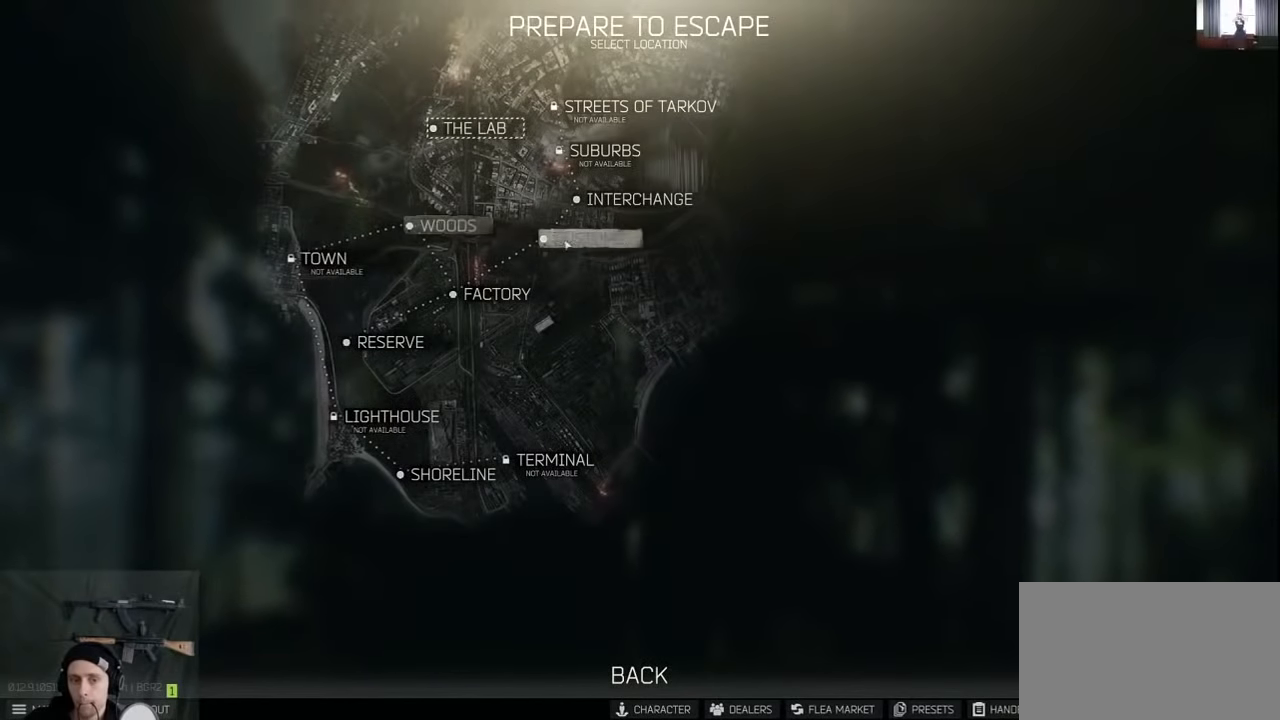
{"keys": [], "mouse": [], "events": [[33, "mouse_left", "up"]]}
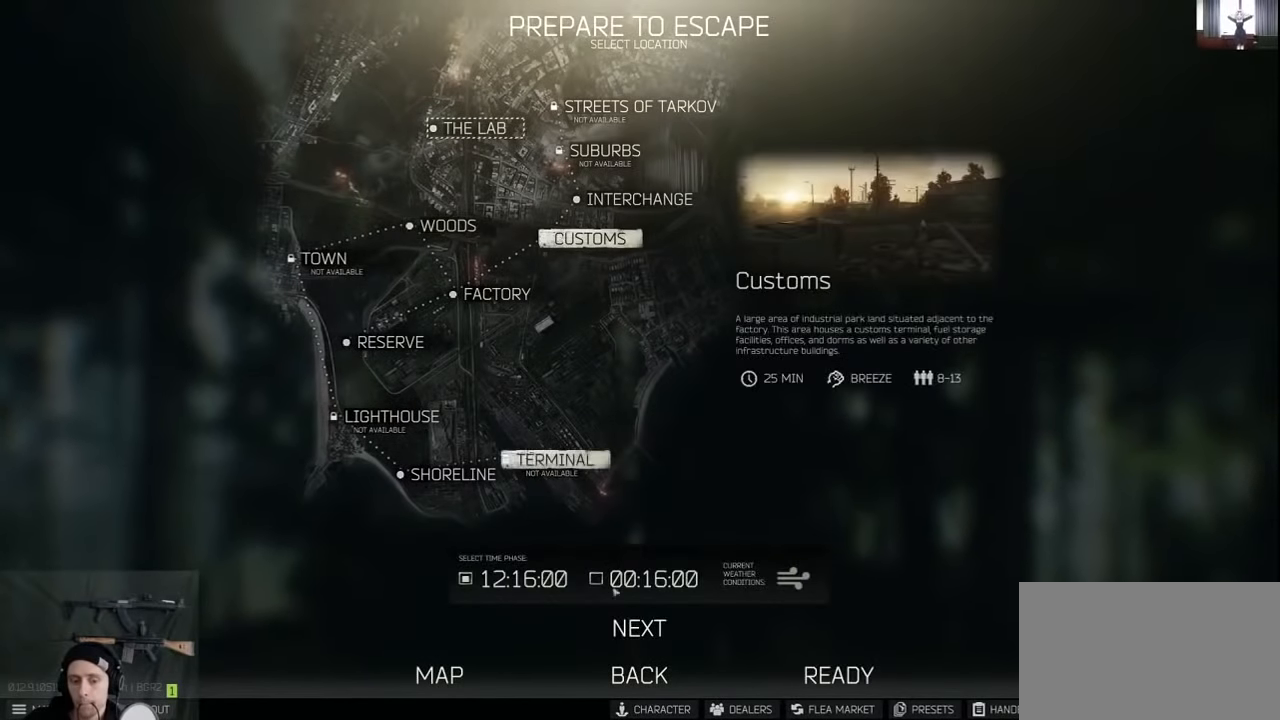
{"keys": [], "mouse": [], "events": [[266, "mouse_left", "down"], [366, "mouse_left", "up"]]}
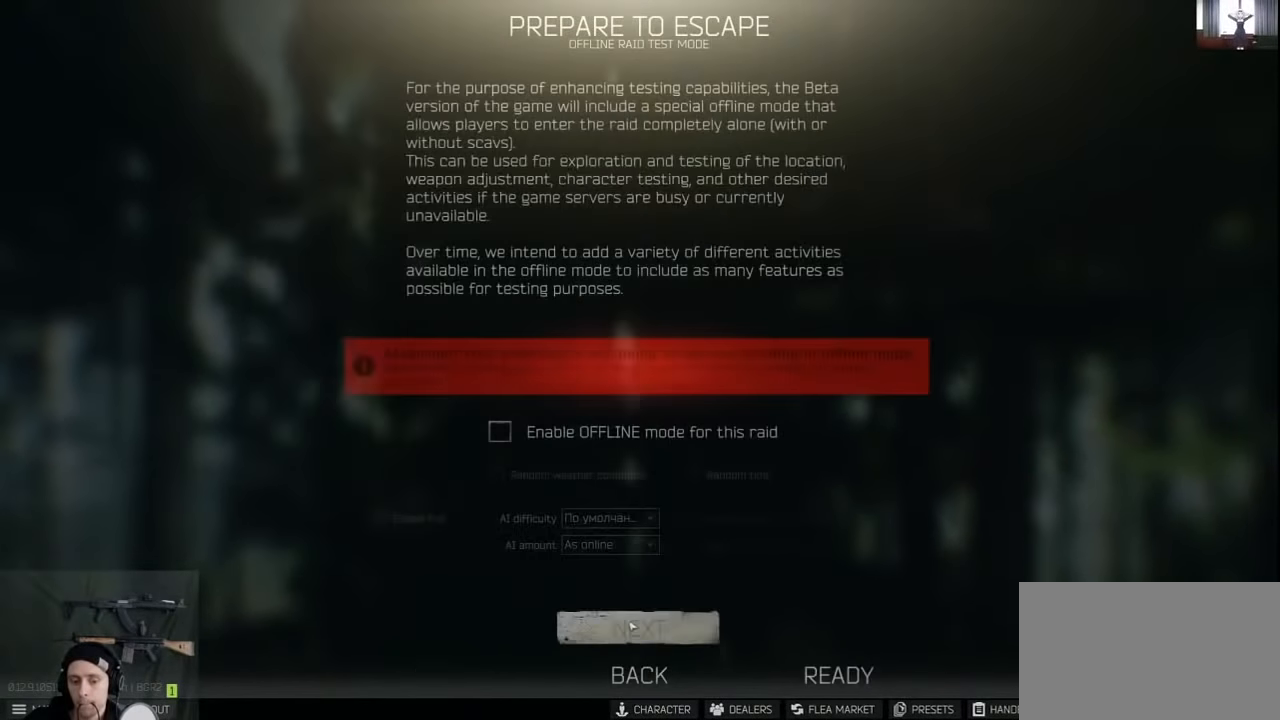
{"keys": [], "mouse": [], "events": [[433, "mouse_left", "down"], [466, "mouse_left", "up"]]}
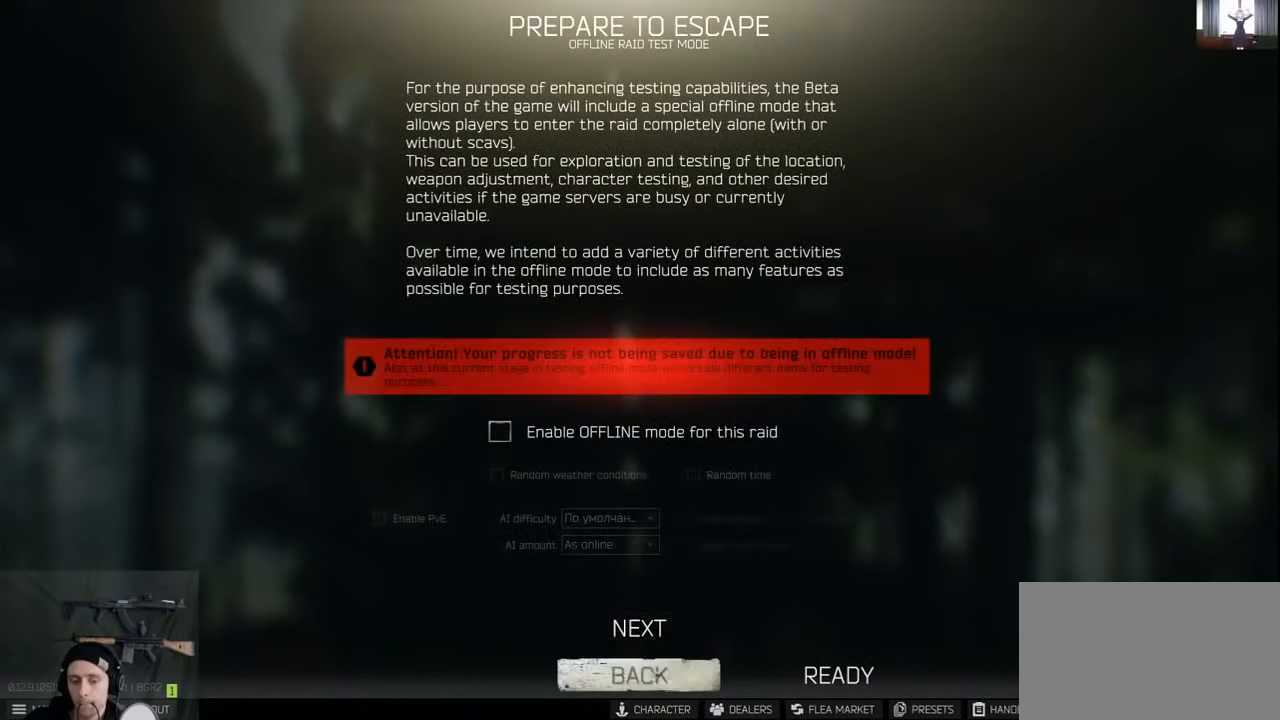
{"keys": [], "mouse": [], "events": [[300, "mouse_left", "down"], [333, "mouse_left", "up"]]}
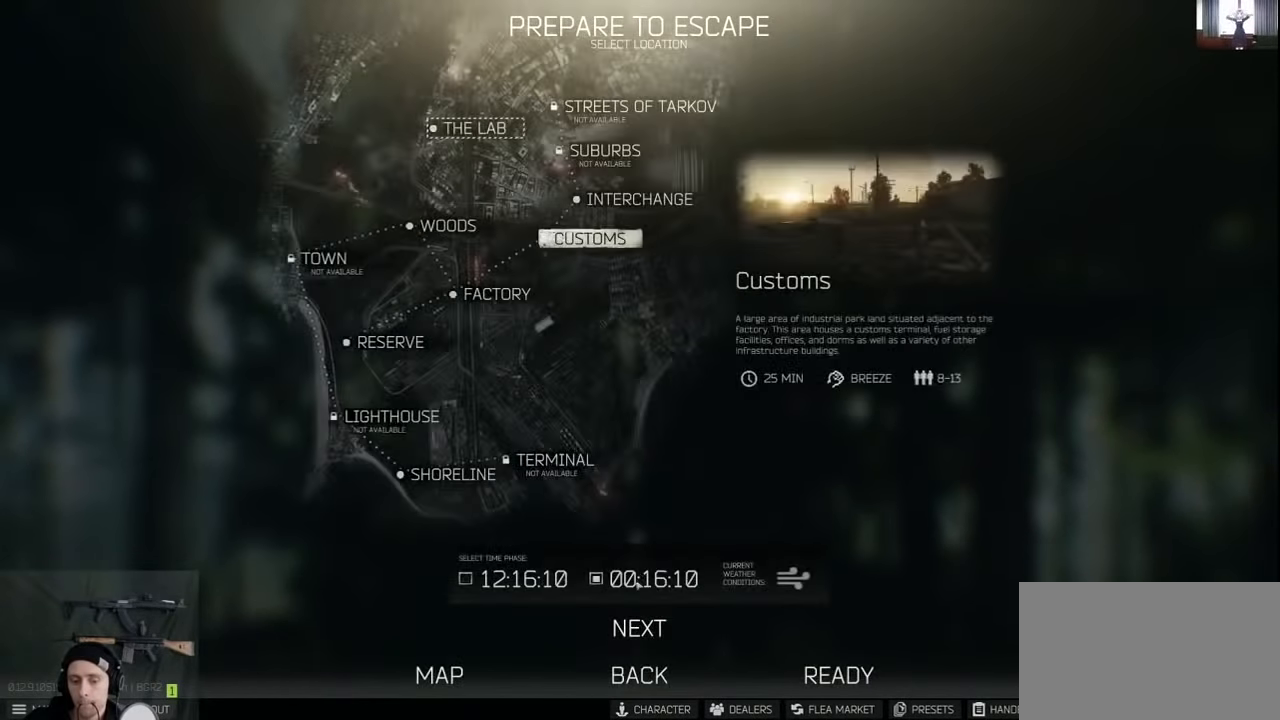
{"keys": [], "mouse": [], "events": [[233, "mouse_left", "down"], [266, "mouse_left", "up"], [366, "mouse_left", "down"], [433, "mouse_left", "up"]]}
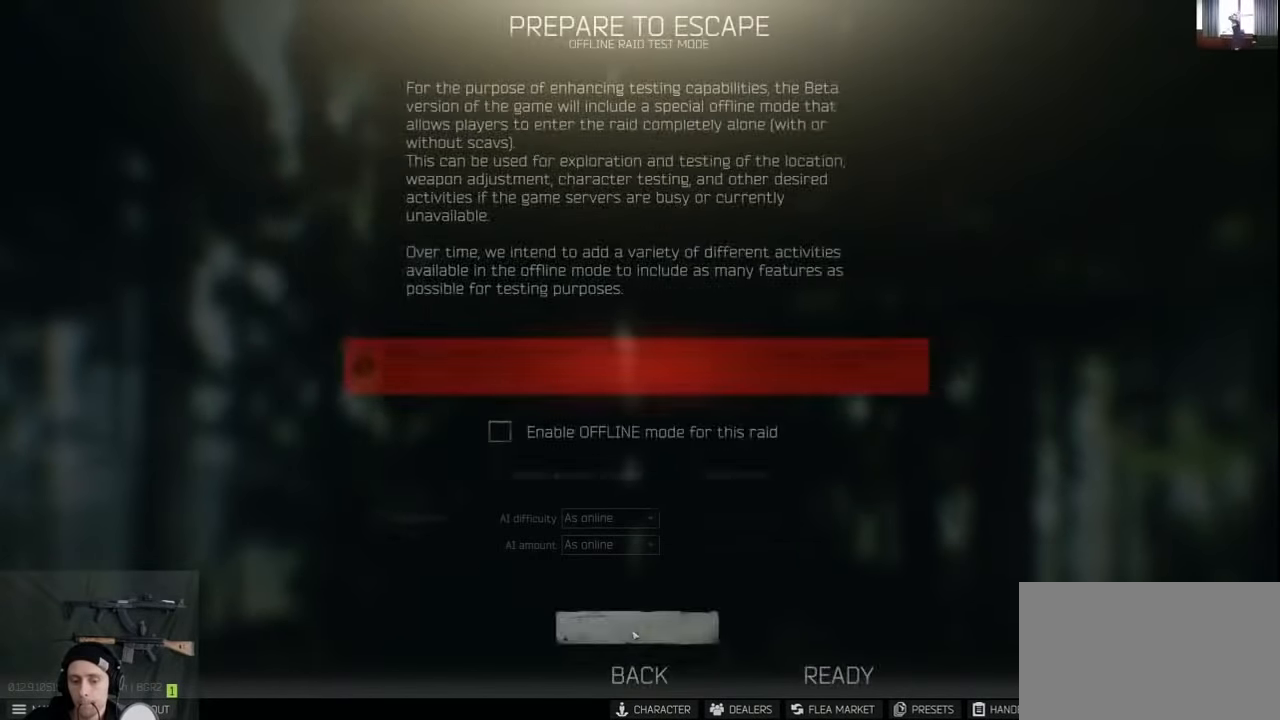
{"keys": [], "mouse": [], "events": [[333, "mouse_left", "down"], [367, "mouse_left", "up"]]}